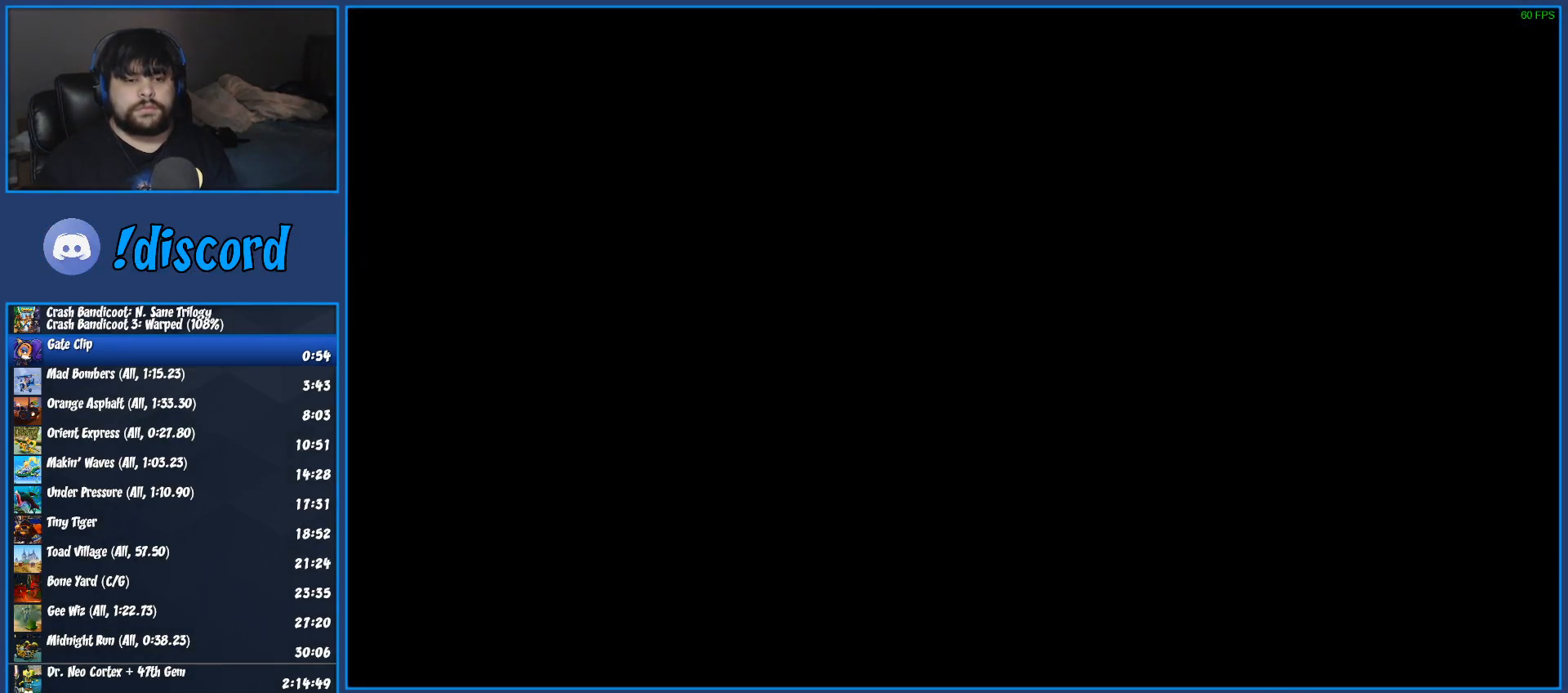
Gameplay with a controller (PlayStation layout); each line is a JSON object with the inputs held at the frame after it. "events" lists button and stick changes between this image and that frame as [ms after this image, input, new state], when the widget could be followed in between.
{"buttons": [], "left_stick": "center", "right_stick": "center", "events": []}
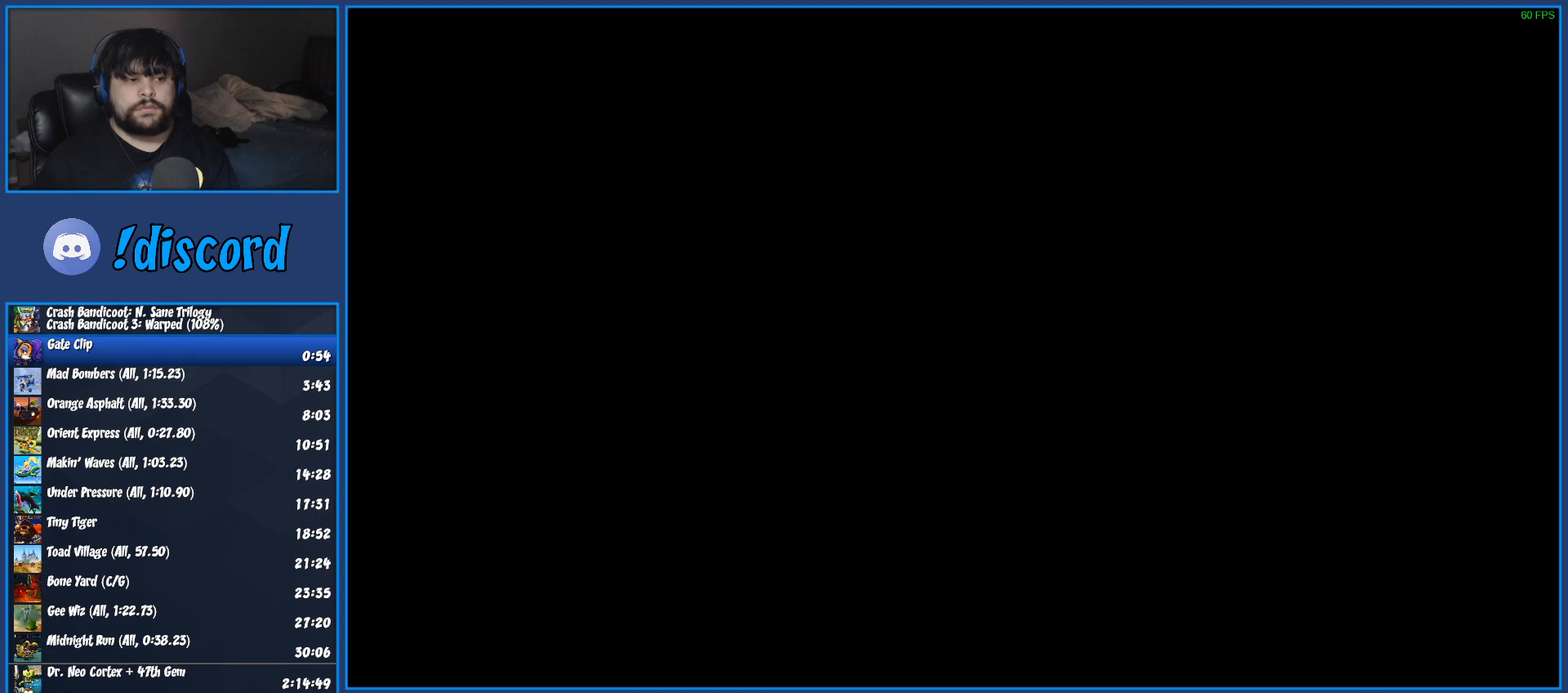
{"buttons": [], "left_stick": "center", "right_stick": "center", "events": []}
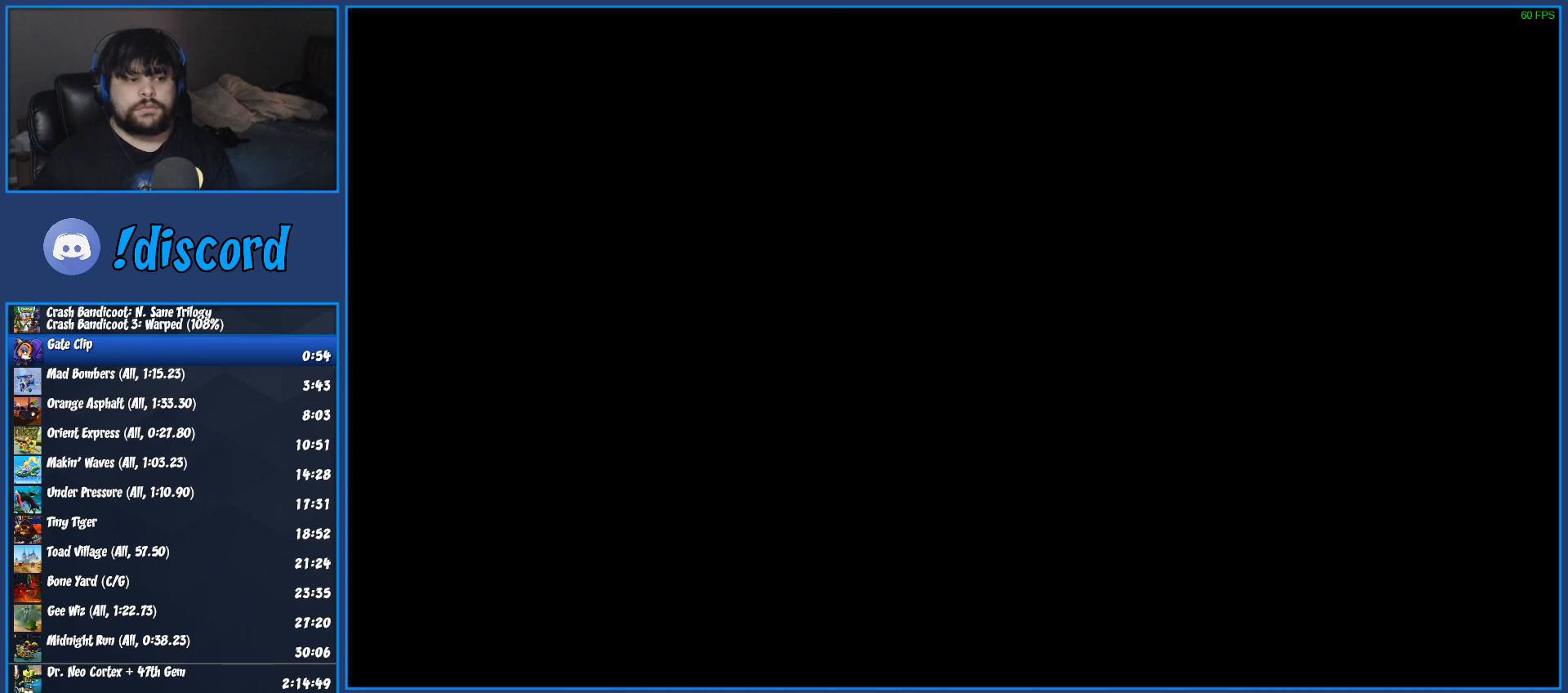
{"buttons": [], "left_stick": "center", "right_stick": "center", "events": []}
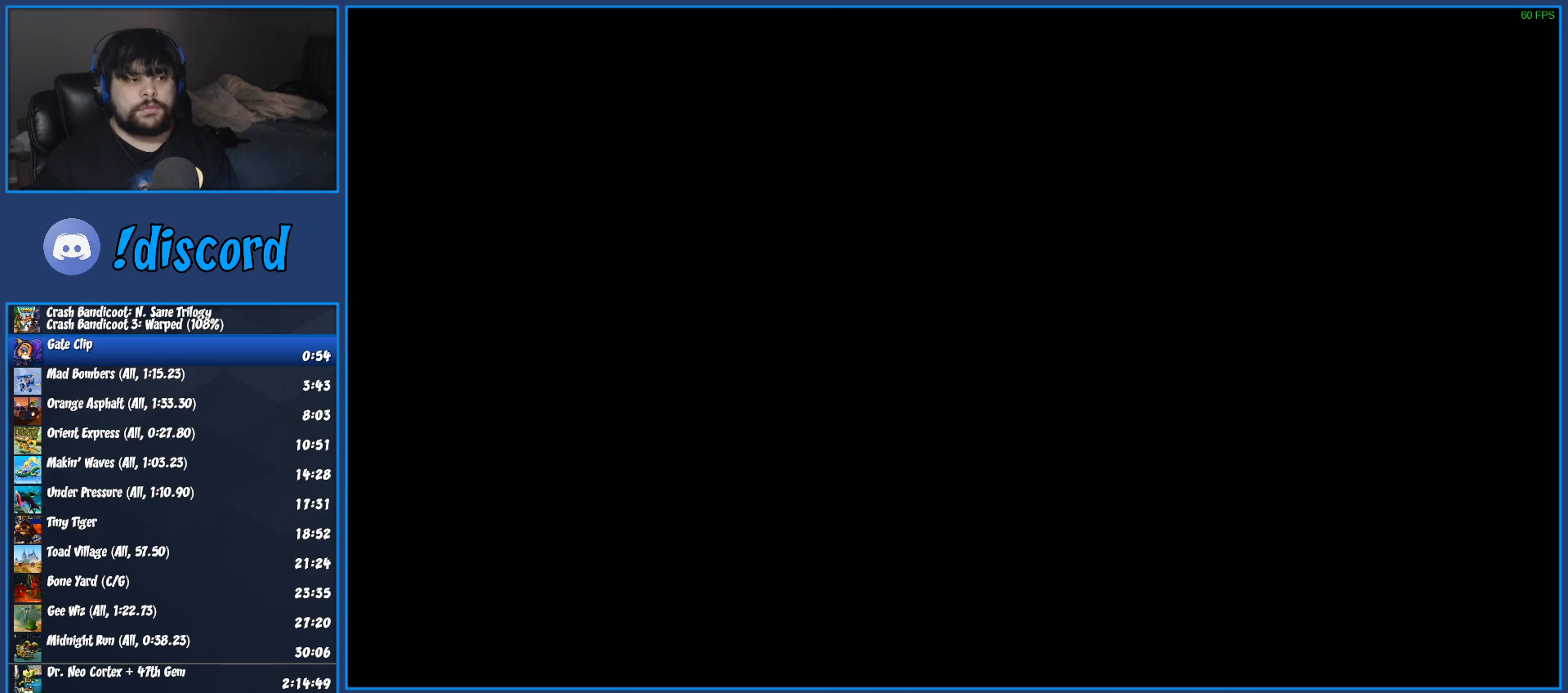
{"buttons": [], "left_stick": "center", "right_stick": "center", "events": []}
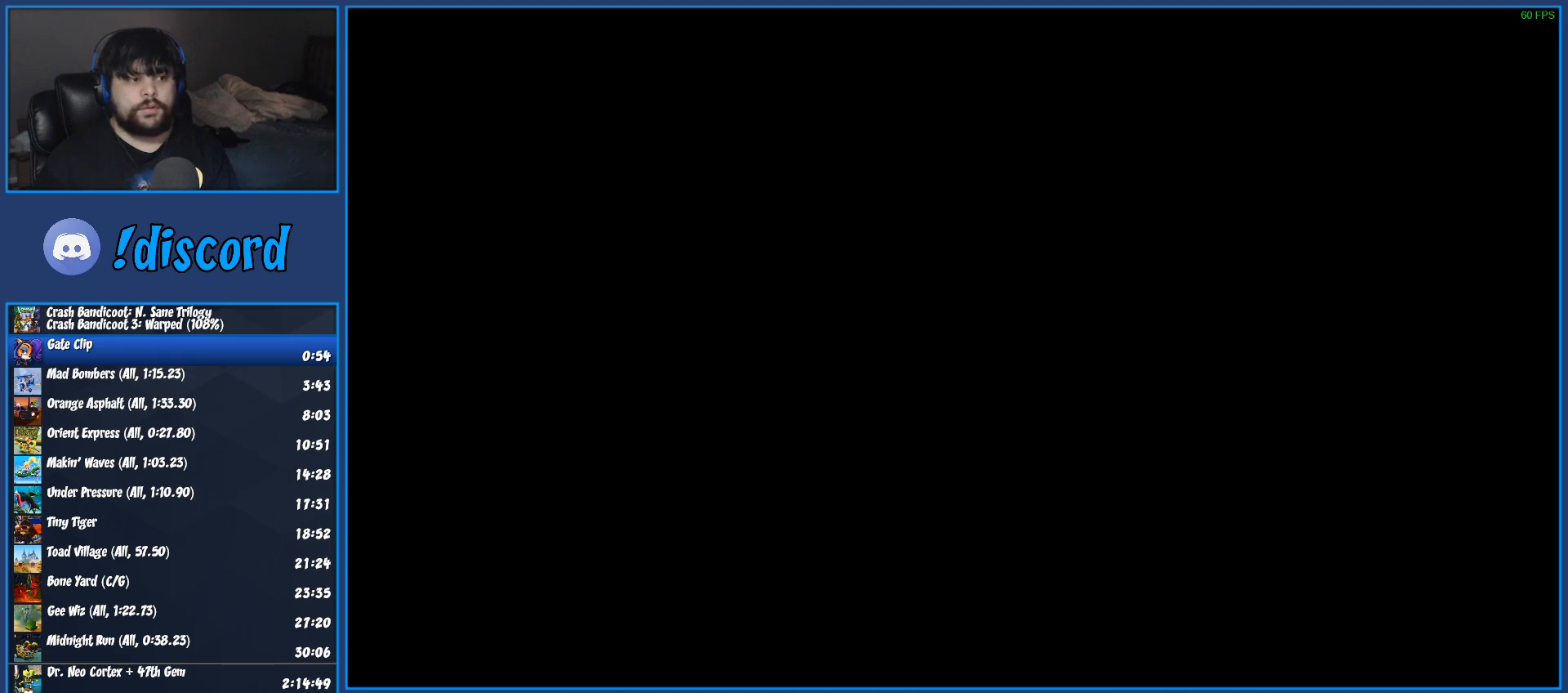
{"buttons": [], "left_stick": "center", "right_stick": "center", "events": []}
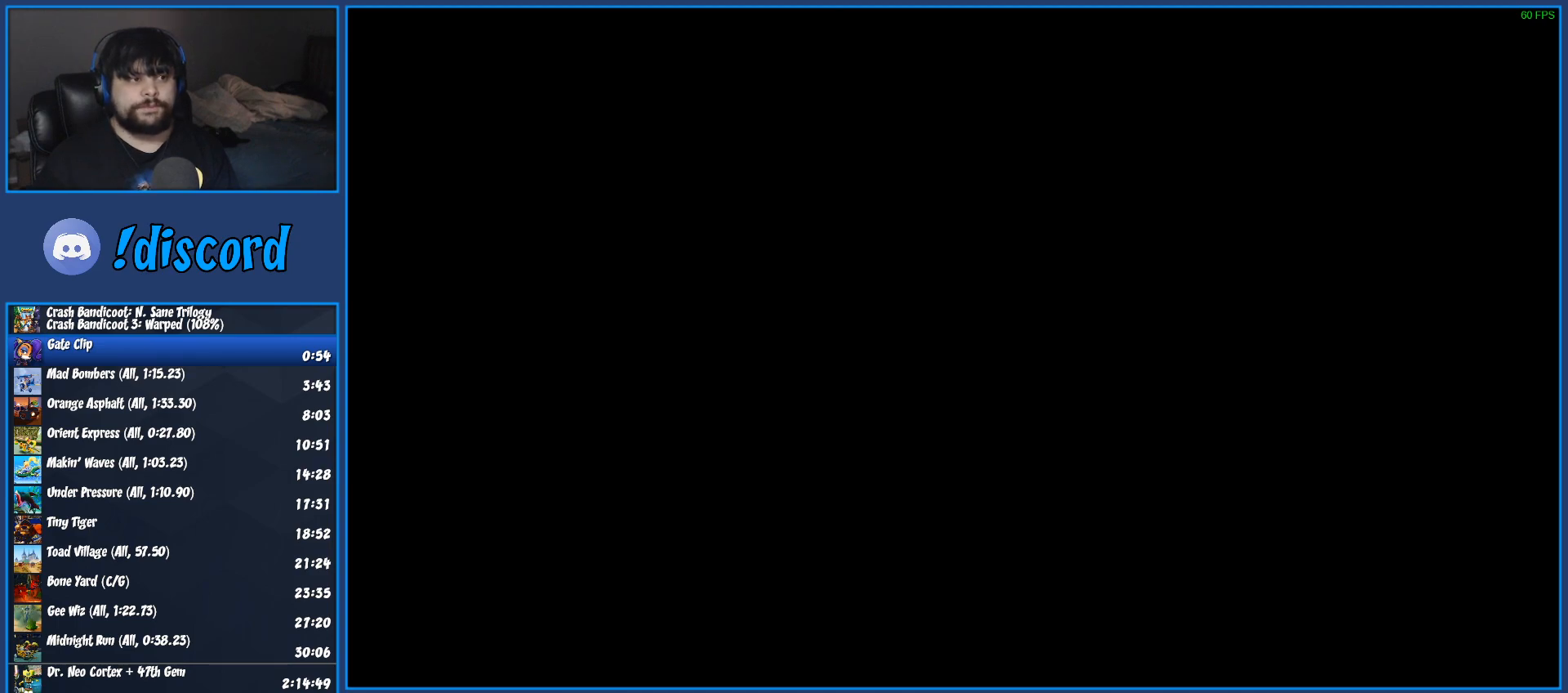
{"buttons": [], "left_stick": "center", "right_stick": "center", "events": []}
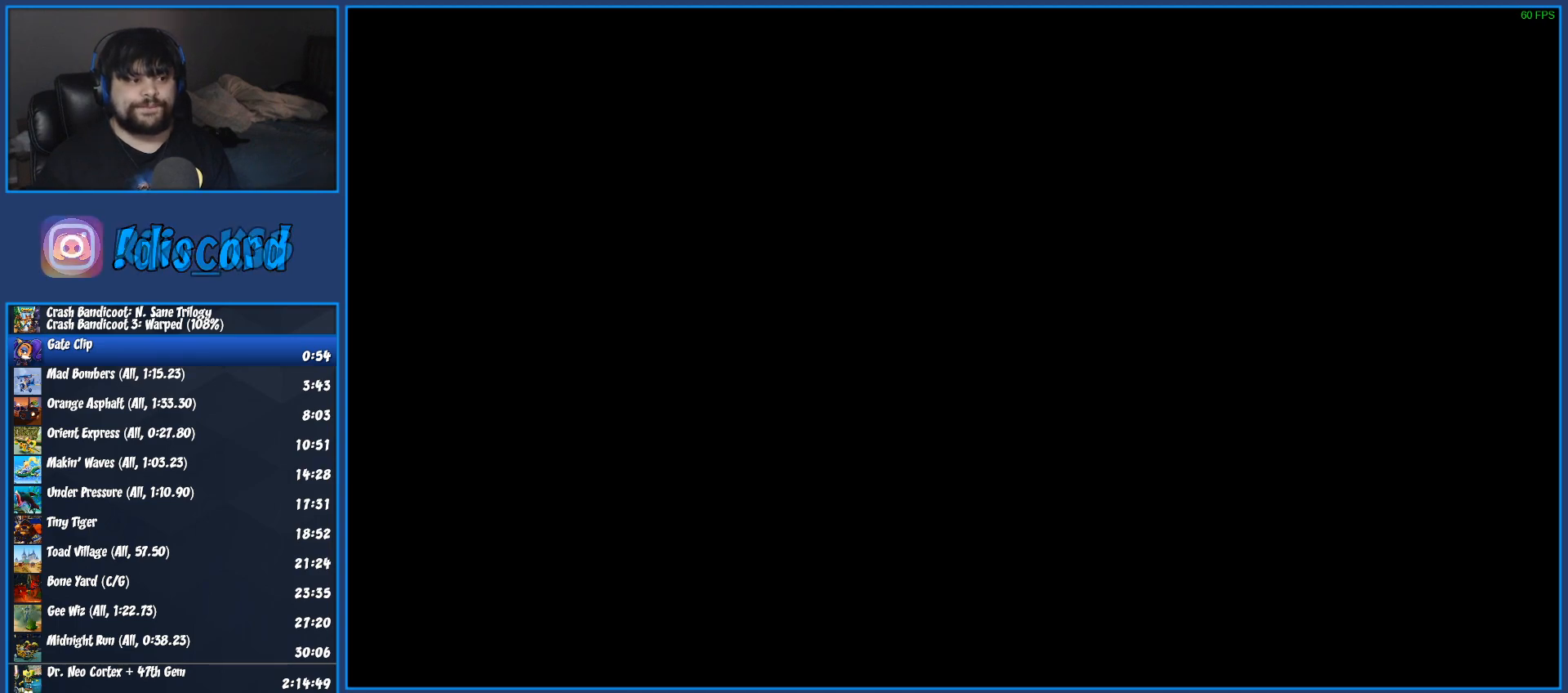
{"buttons": [], "left_stick": "center", "right_stick": "center", "events": []}
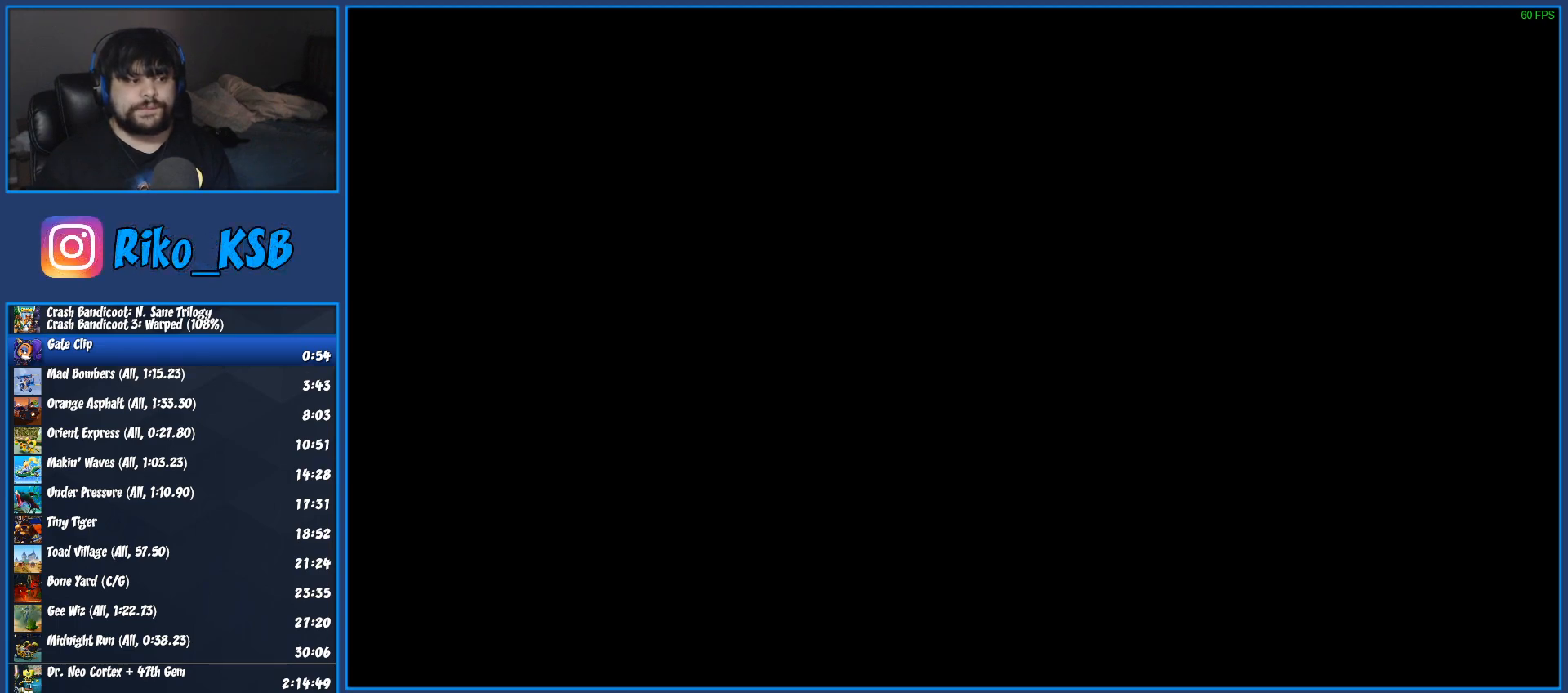
{"buttons": [], "left_stick": "center", "right_stick": "center", "events": []}
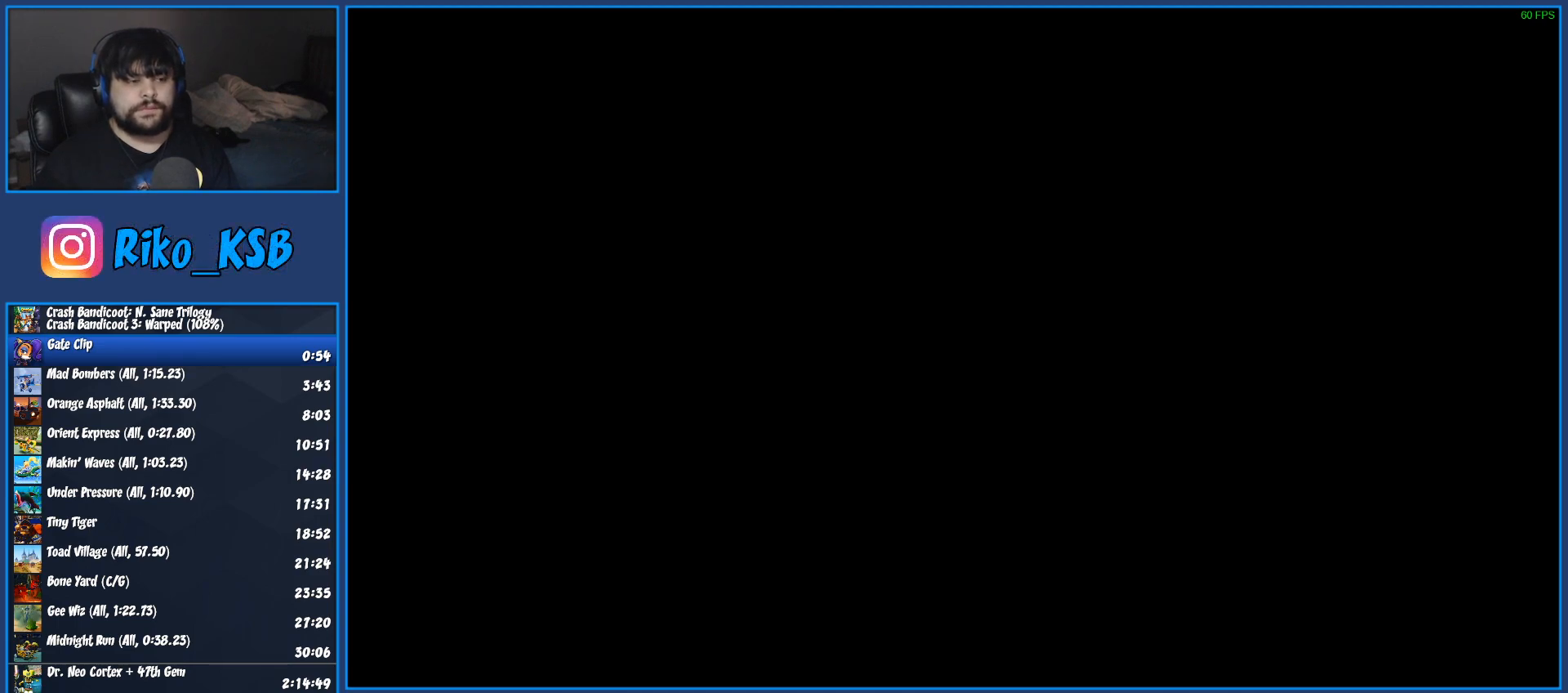
{"buttons": [], "left_stick": "down-left", "right_stick": "center", "events": [[350, "left_stick", "down-left"]]}
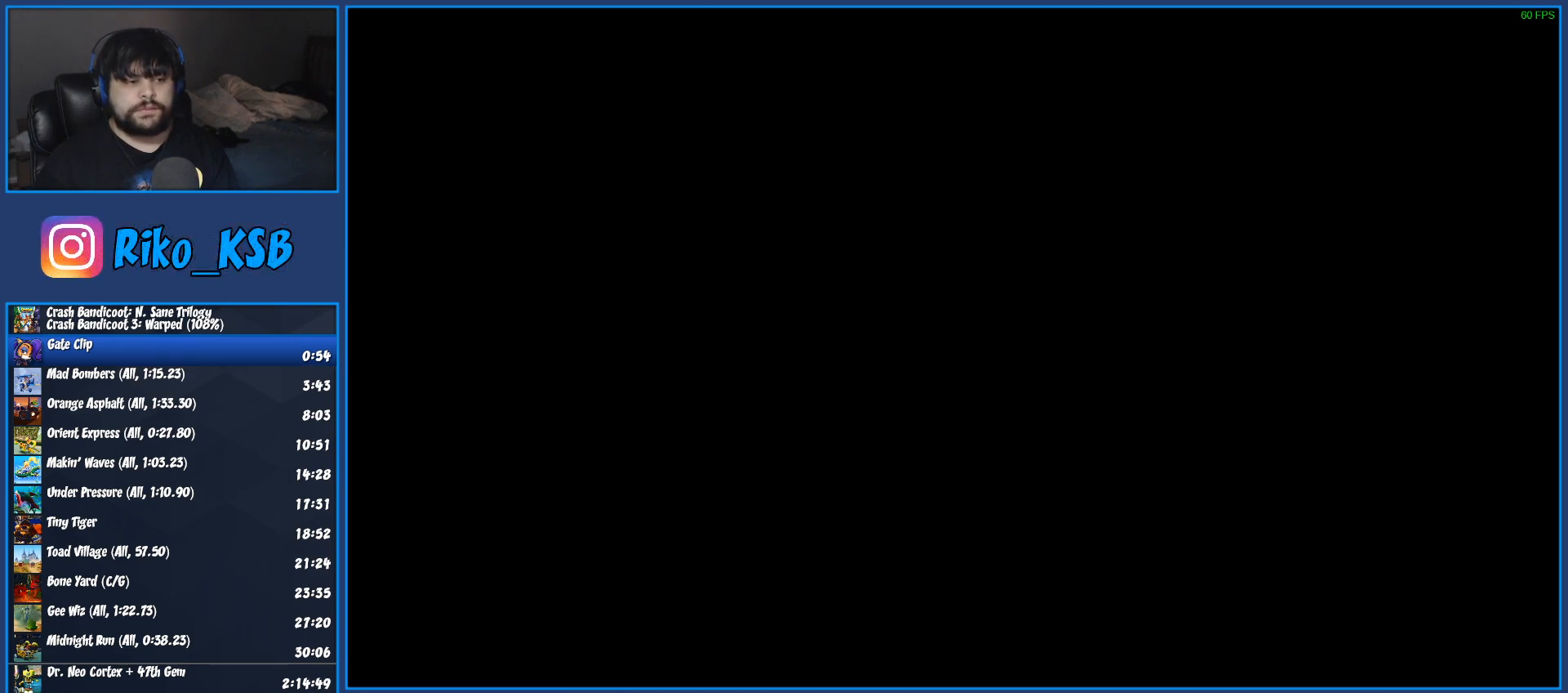
{"buttons": [], "left_stick": "down-left", "right_stick": "center", "events": []}
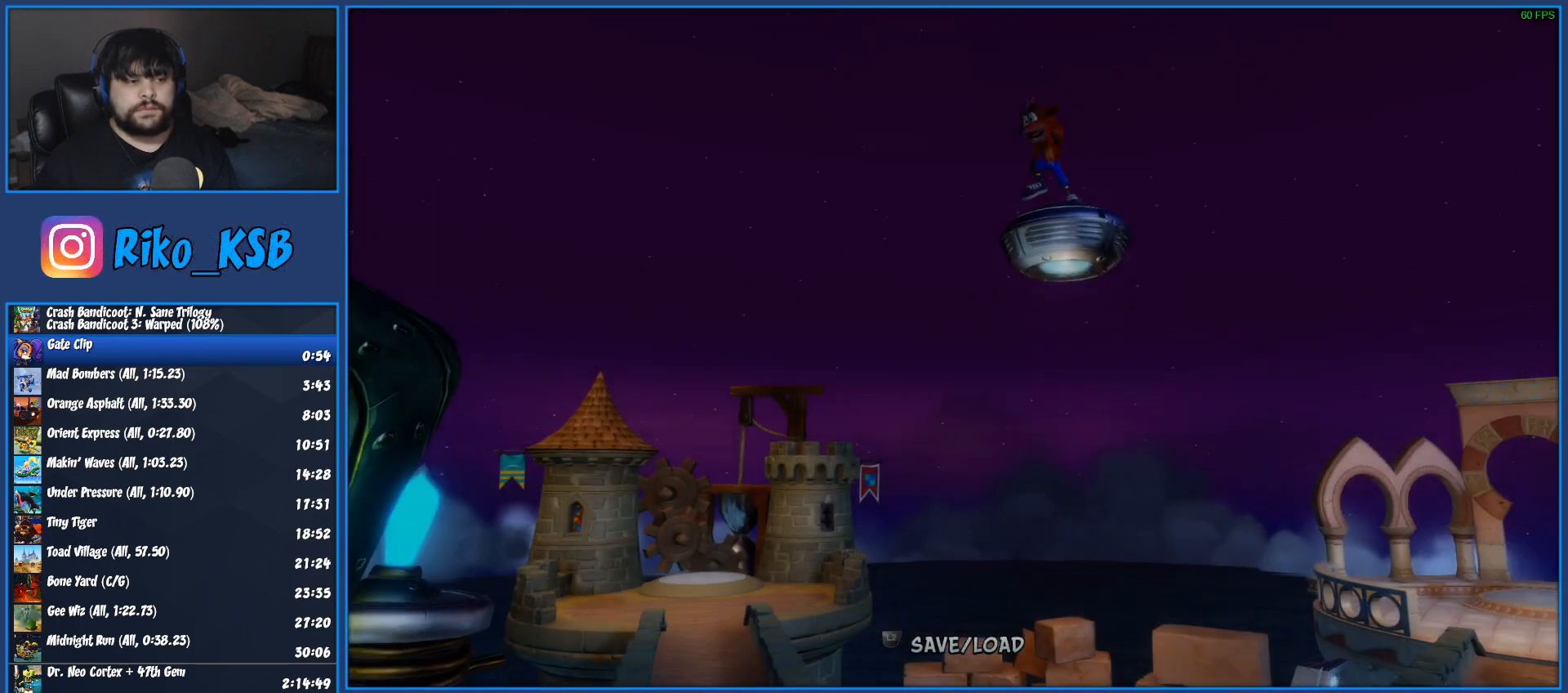
{"buttons": [], "left_stick": "down-left", "right_stick": "center", "events": []}
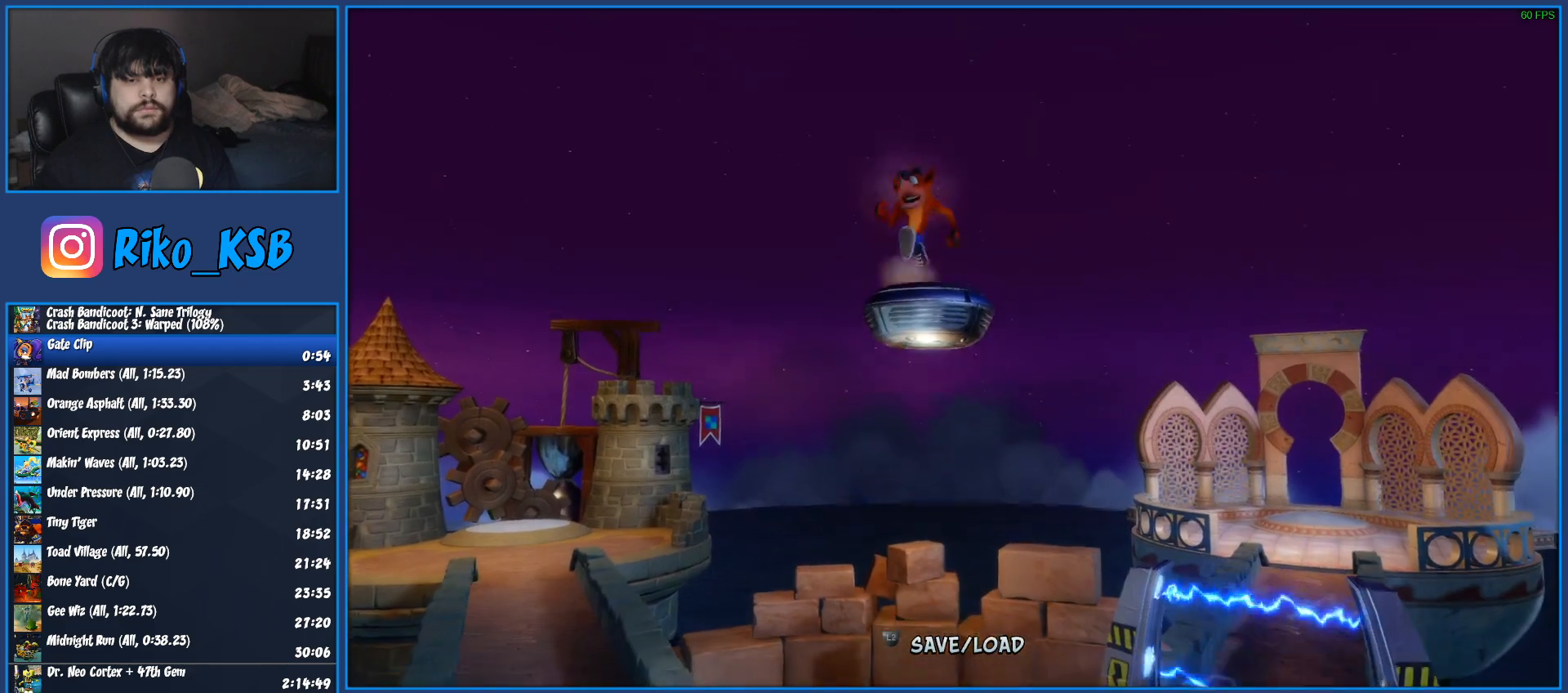
{"buttons": [], "left_stick": "down-left", "right_stick": "center", "events": []}
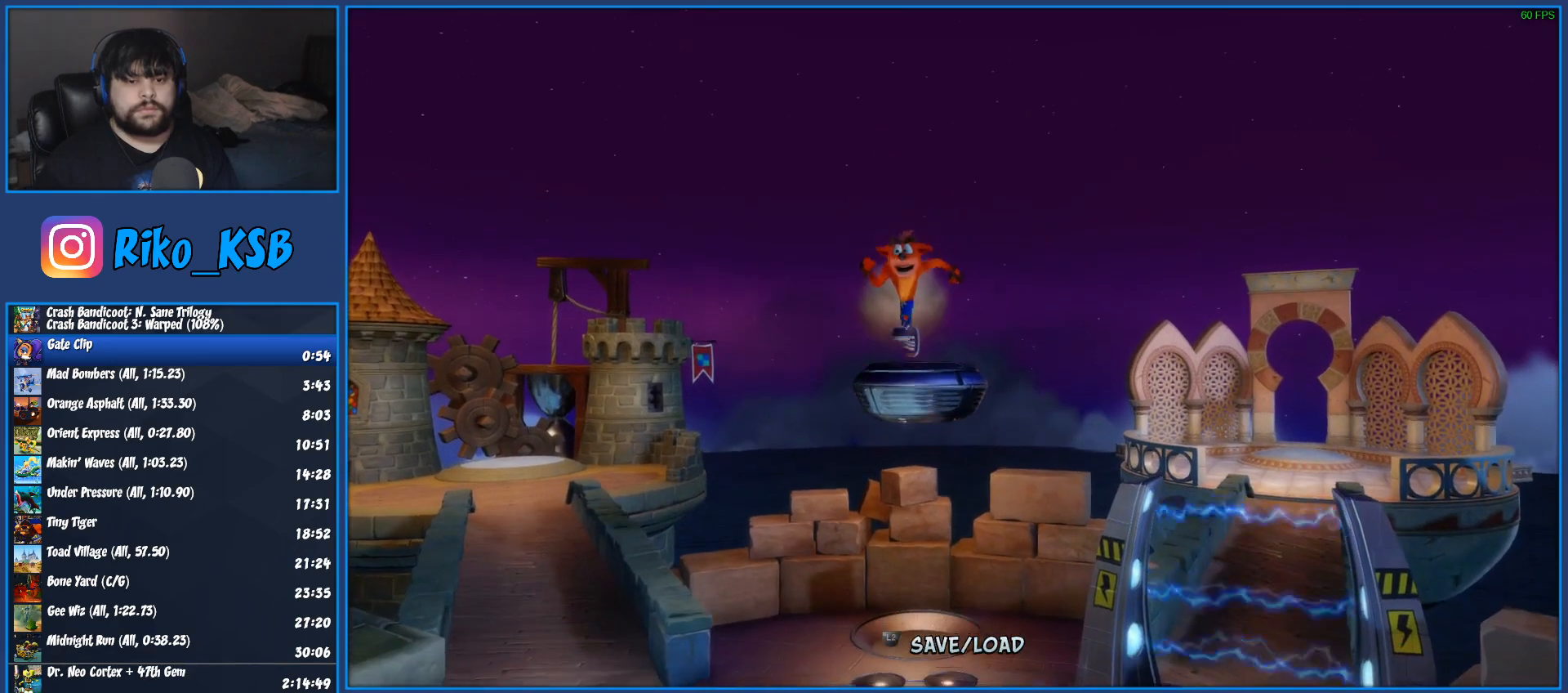
{"buttons": [], "left_stick": "down-left", "right_stick": "center", "events": []}
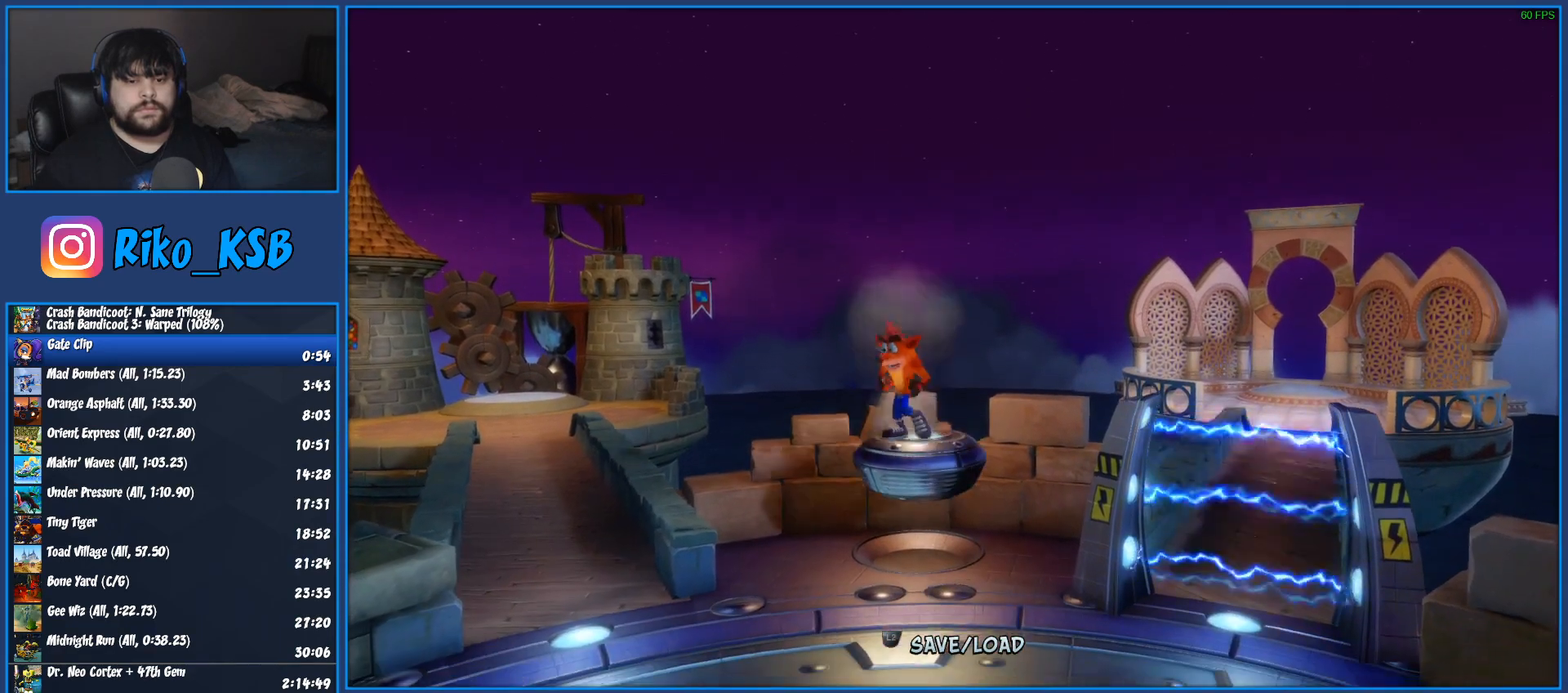
{"buttons": ["R1"], "left_stick": "down-left", "right_stick": "center", "events": [[383, "R1", "down"]]}
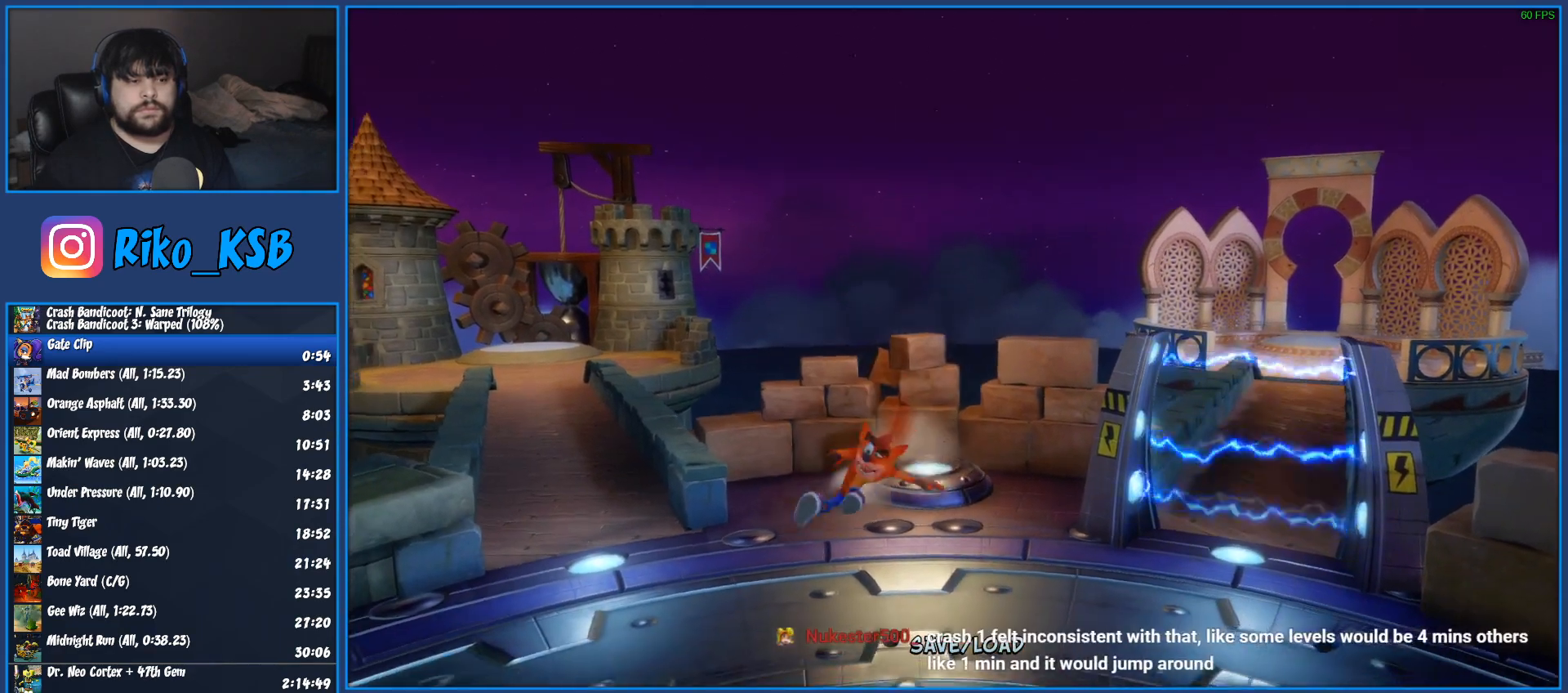
{"buttons": [], "left_stick": "down-left", "right_stick": "center", "events": [[33, "R1", "up"], [133, "SQUARE", "down"], [300, "SQUARE", "up"]]}
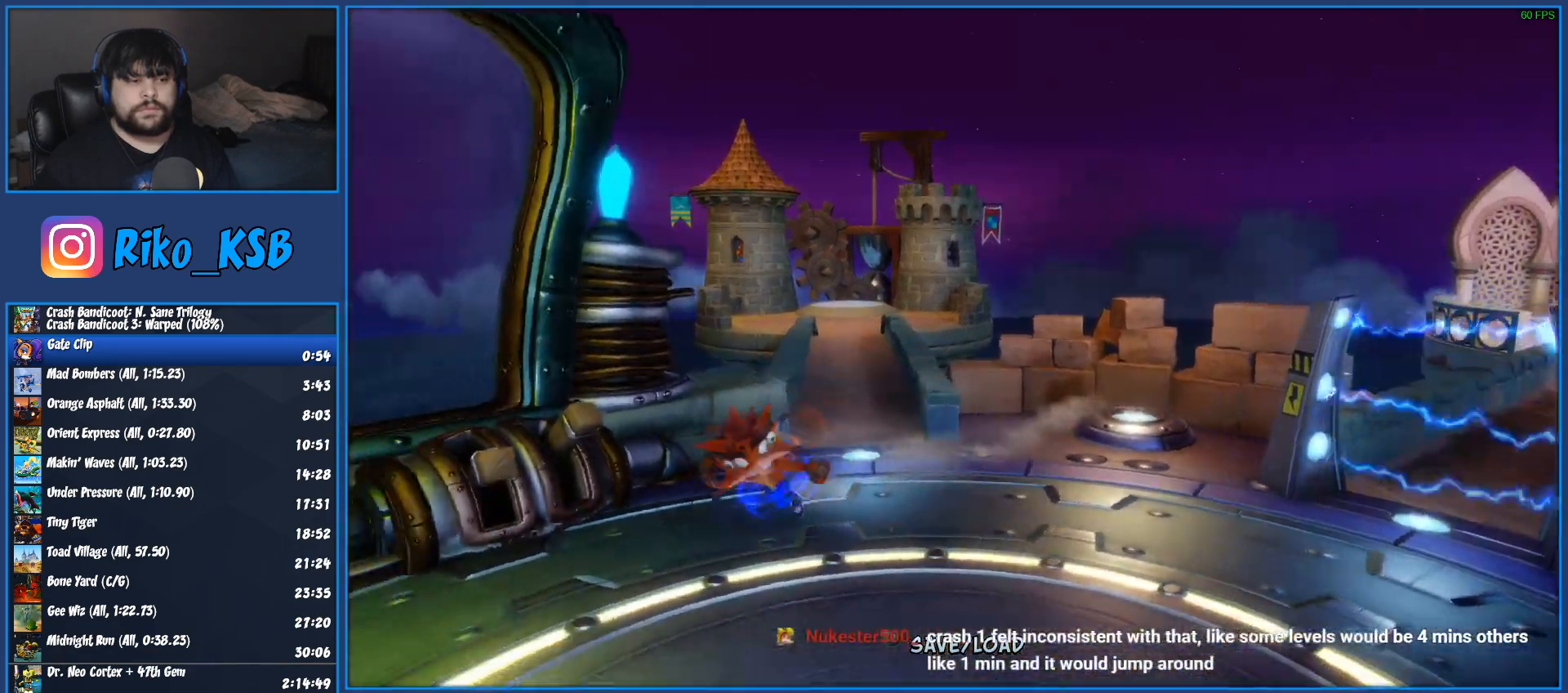
{"buttons": [], "left_stick": "left", "right_stick": "center", "events": [[83, "R1", "down"], [217, "R1", "up"], [317, "SQUARE", "down"], [500, "SQUARE", "up"], [500, "left_stick", "left"]]}
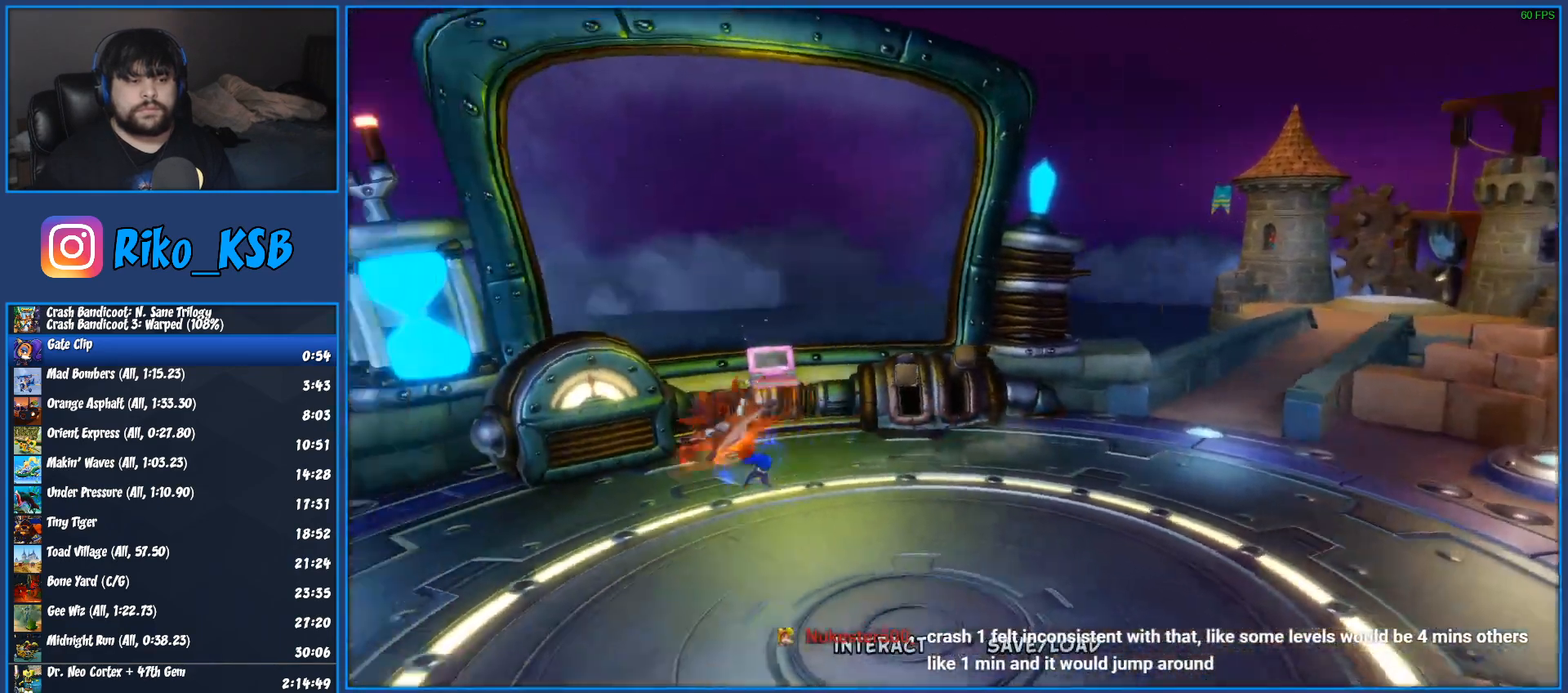
{"buttons": [], "left_stick": "up-left", "right_stick": "center", "events": [[333, "left_stick", "up-left"]]}
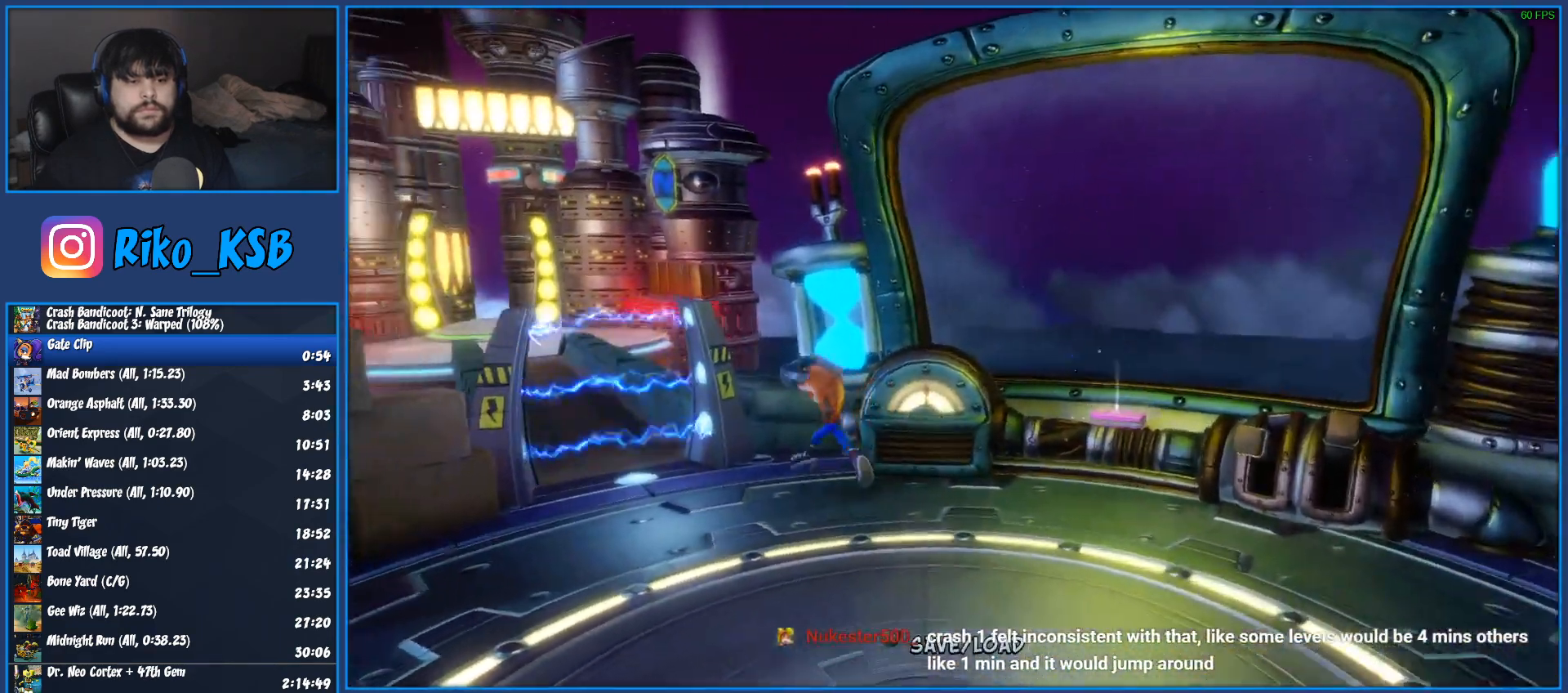
{"buttons": ["CROSS"], "left_stick": "center", "right_stick": "center", "events": [[133, "L1", "down"], [133, "L2", "down"], [217, "left_stick", "center"], [267, "L1", "up"], [267, "L2", "up"], [283, "DPAD_DOWN", "down"], [400, "DPAD_DOWN", "up"], [500, "CROSS", "down"]]}
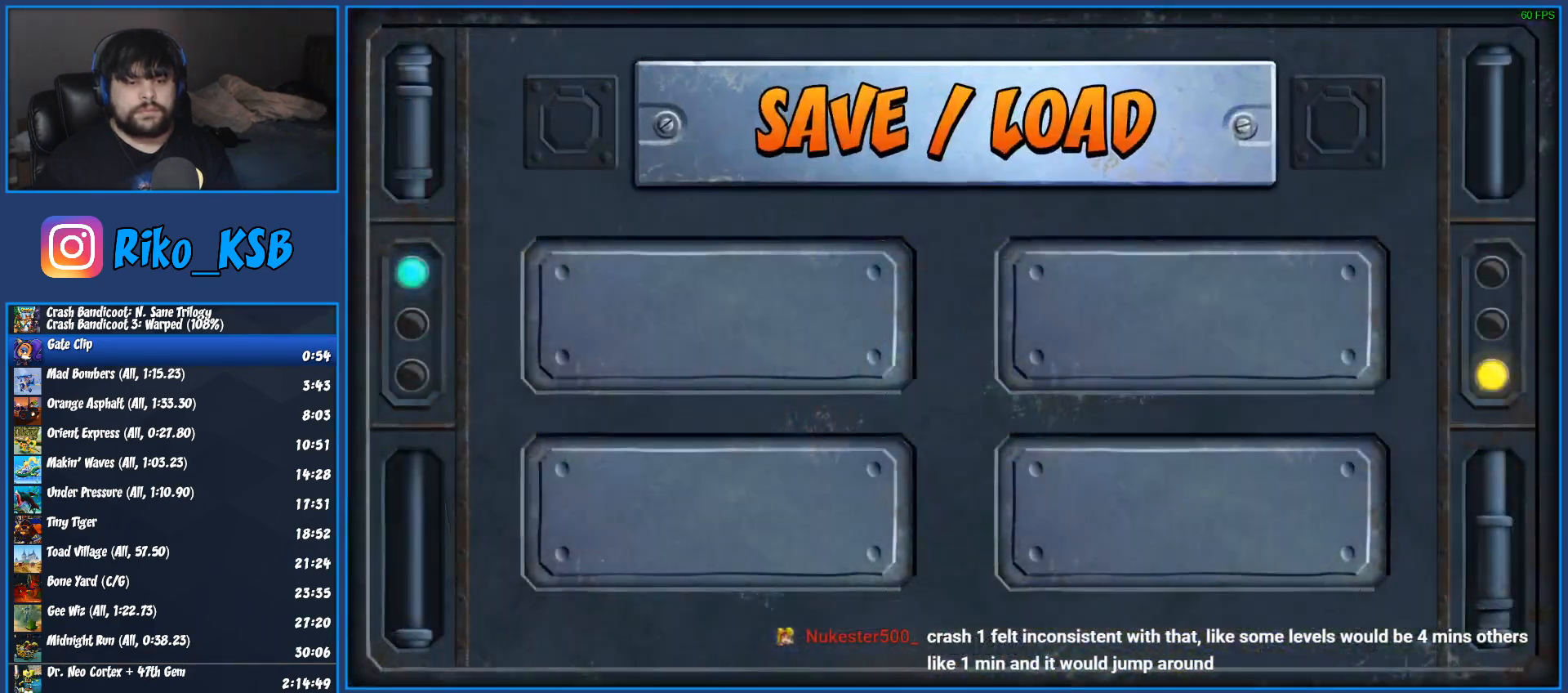
{"buttons": ["R2"], "left_stick": "center", "right_stick": "center", "events": [[150, "CROSS", "up"], [283, "CIRCLE", "down"], [367, "CIRCLE", "up"], [450, "R2", "down"]]}
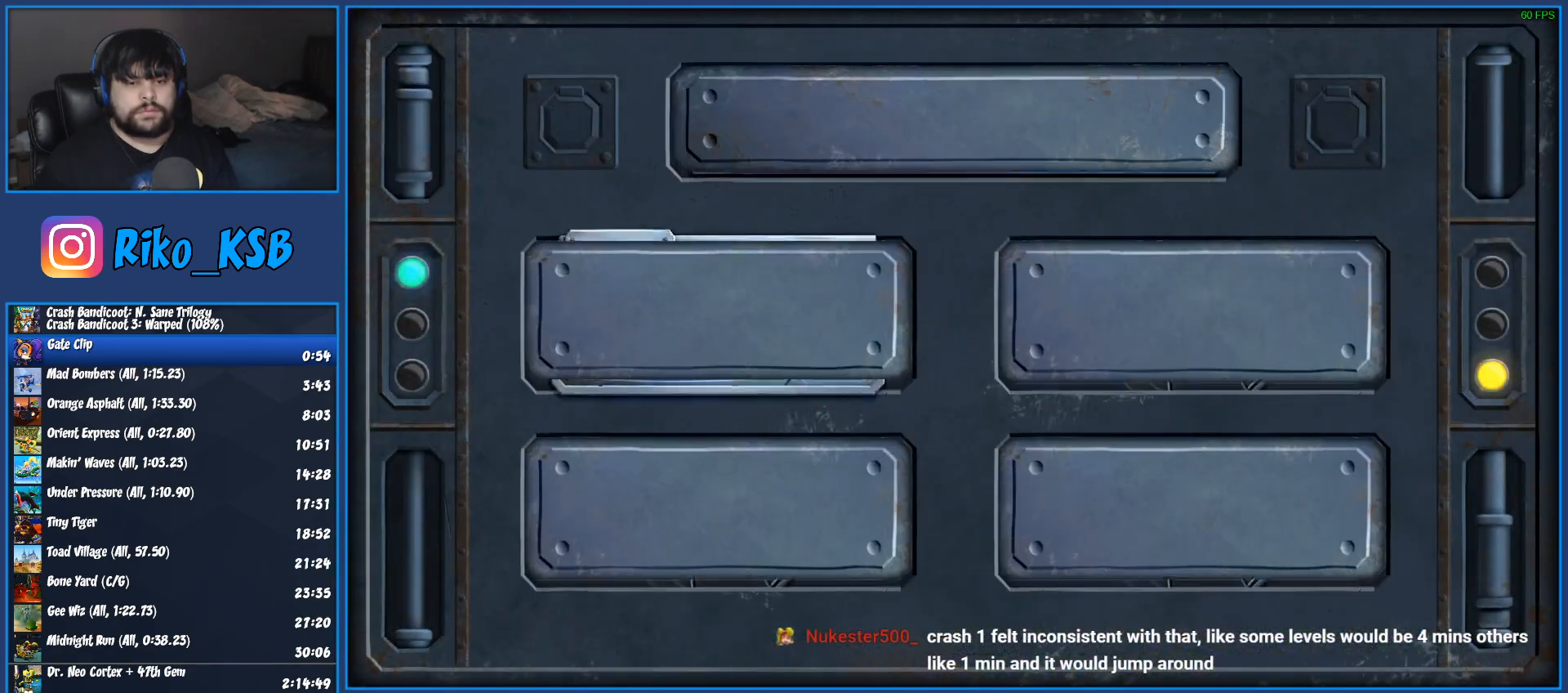
{"buttons": ["R2"], "left_stick": "center", "right_stick": "center", "events": [[83, "R2", "up"], [150, "R2", "down"], [250, "R2", "up"], [333, "R2", "down"], [400, "R2", "up"], [467, "R2", "down"]]}
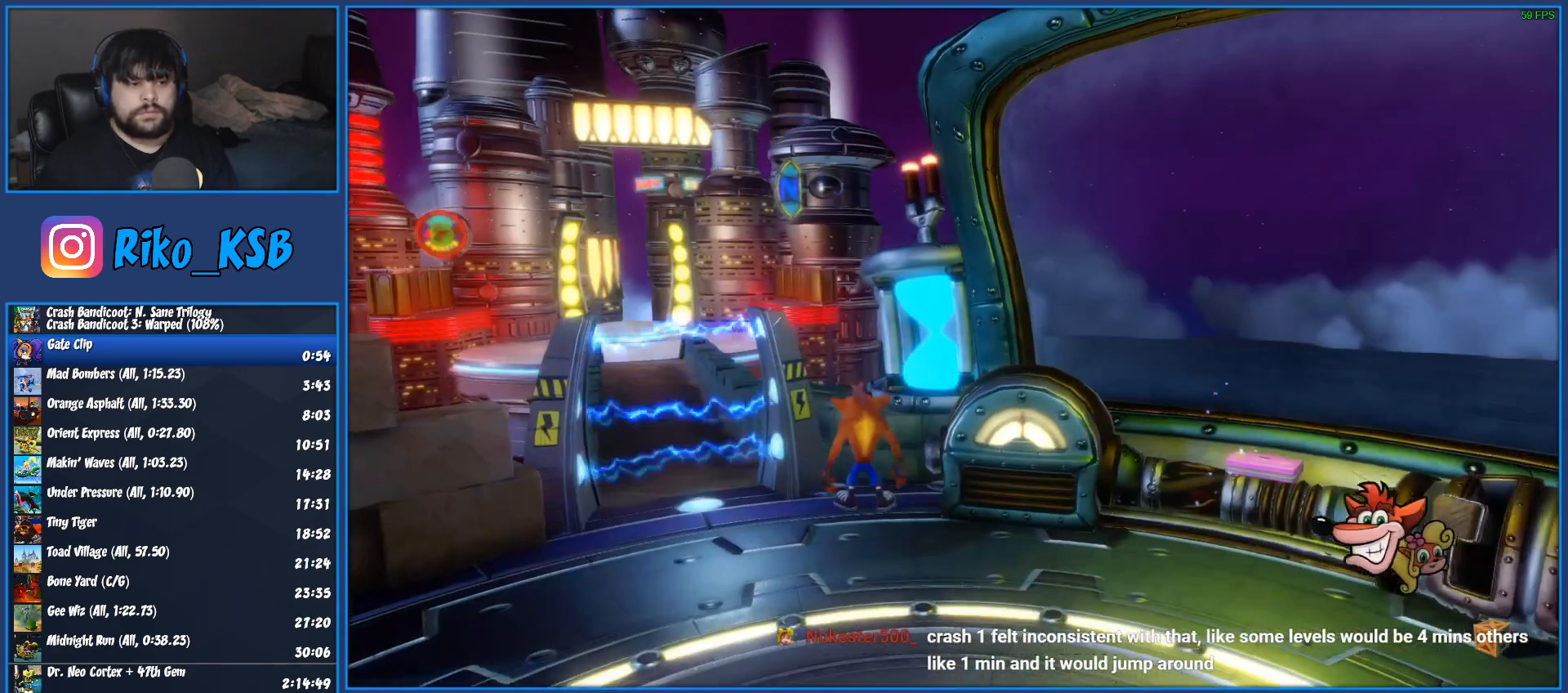
{"buttons": [], "left_stick": "center", "right_stick": "center", "events": [[67, "R2", "up"], [117, "R2", "down"], [217, "R2", "up"]]}
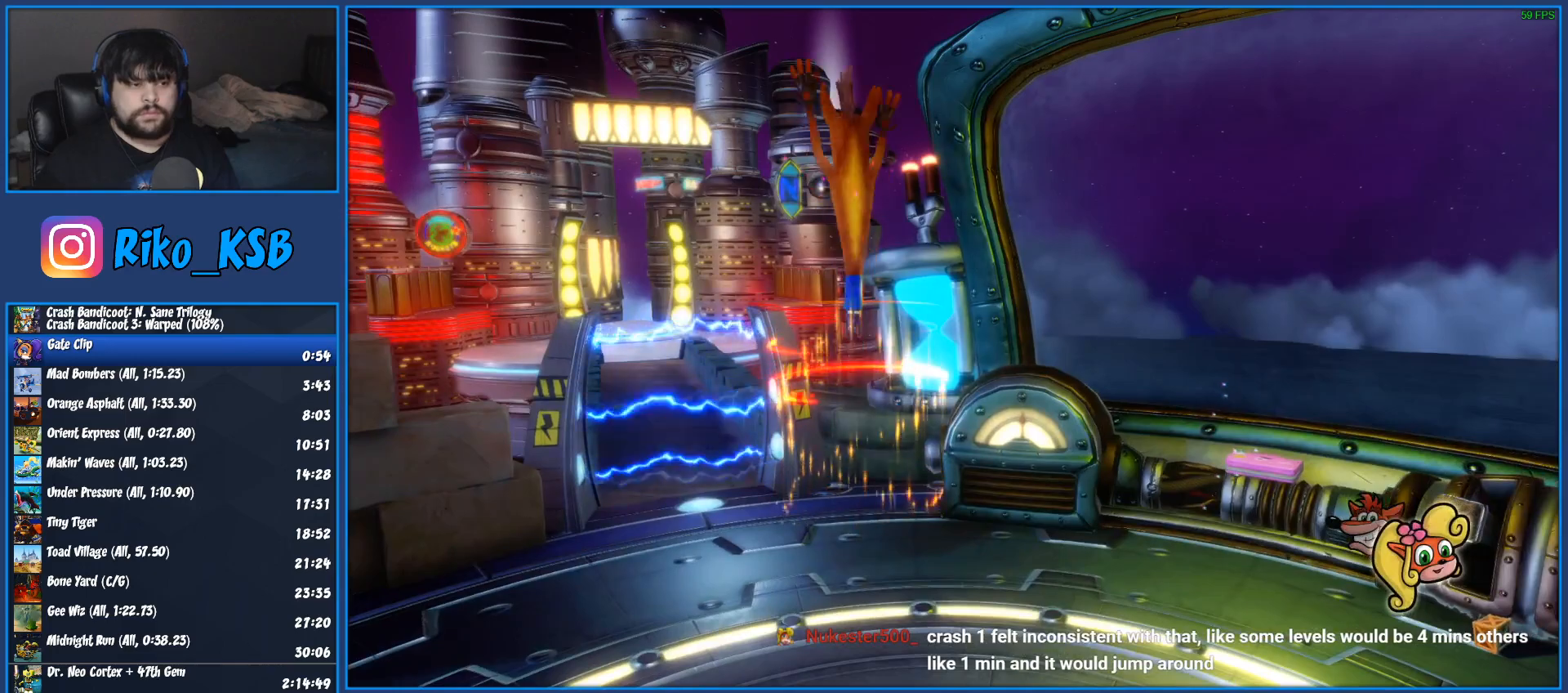
{"buttons": [], "left_stick": "center", "right_stick": "center", "events": []}
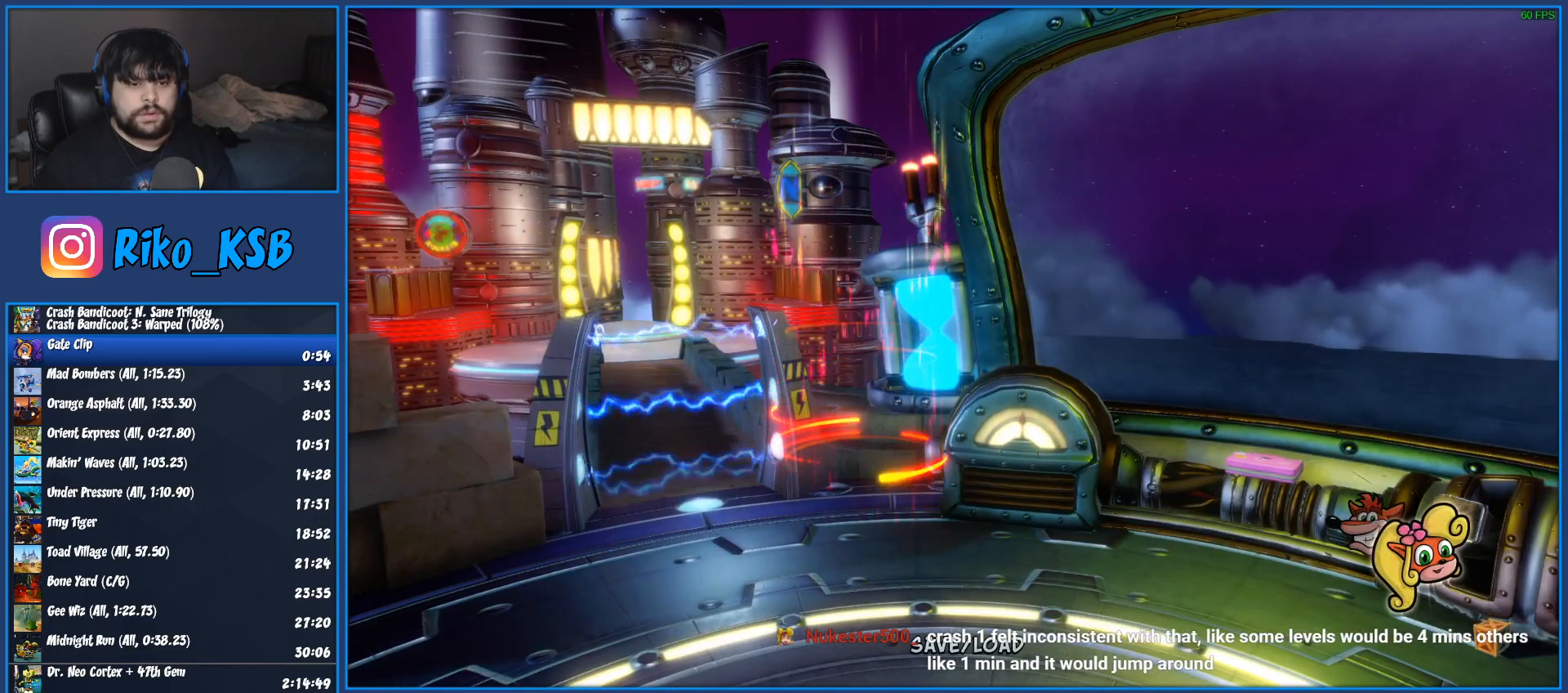
{"buttons": [], "left_stick": "center", "right_stick": "center", "events": []}
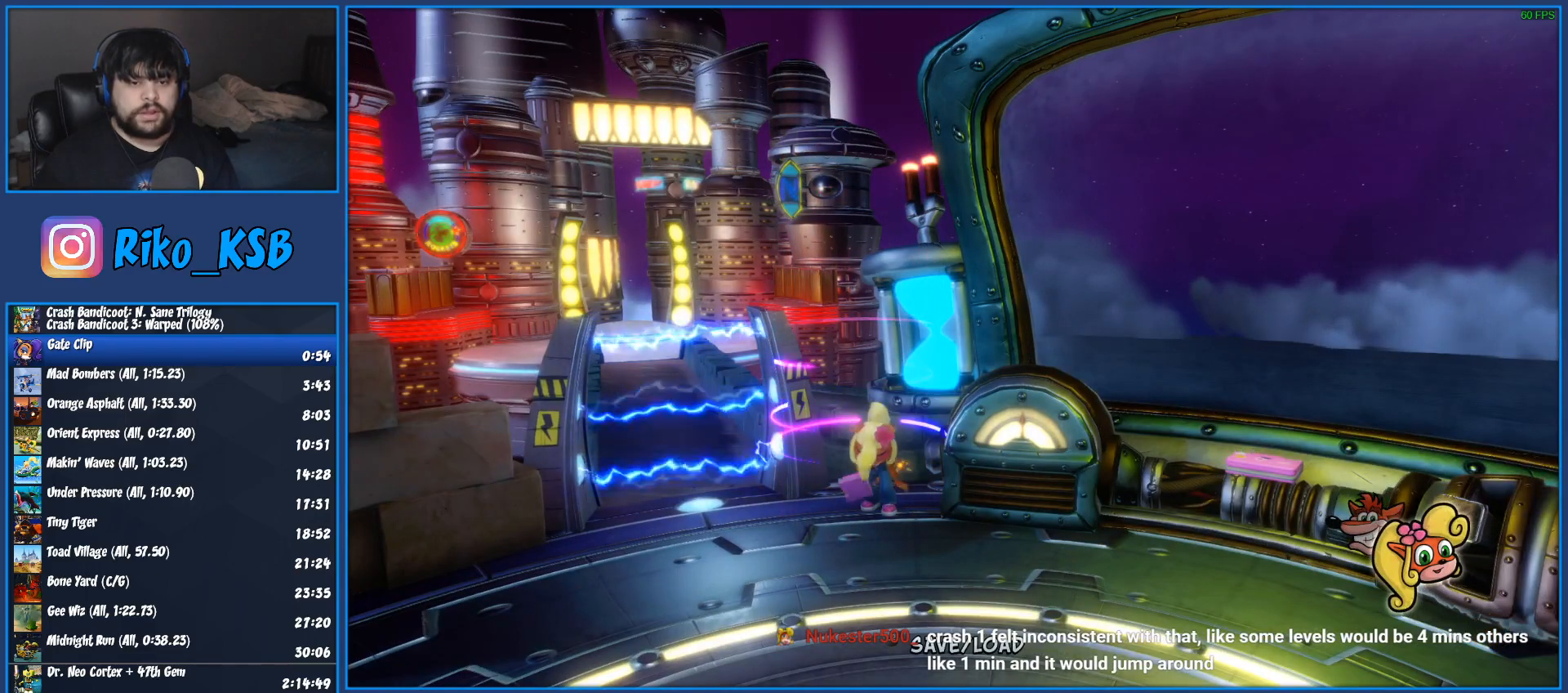
{"buttons": [], "left_stick": "up", "right_stick": "center", "events": [[117, "left_stick", "up"]]}
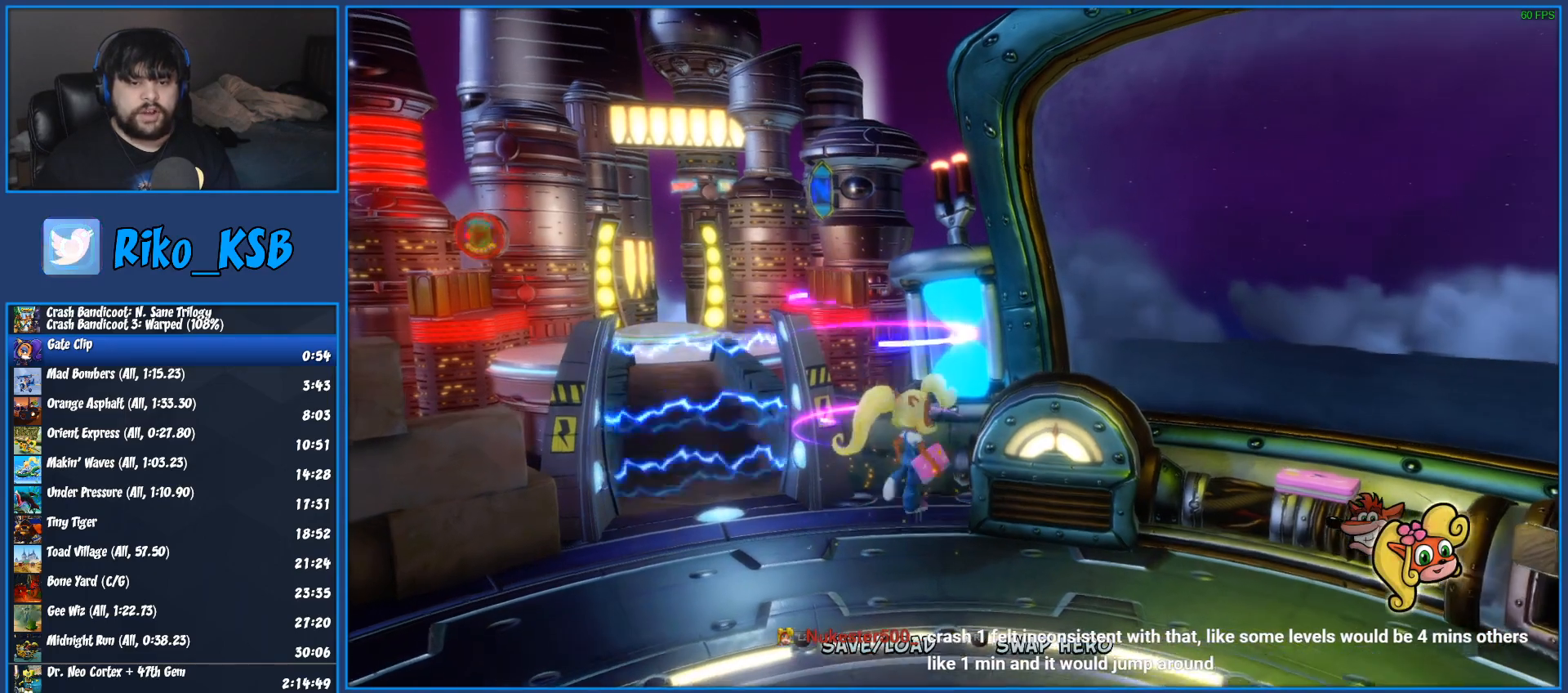
{"buttons": [], "left_stick": "center", "right_stick": "center", "events": [[100, "left_stick", "center"], [300, "left_stick", "up"], [450, "left_stick", "center"]]}
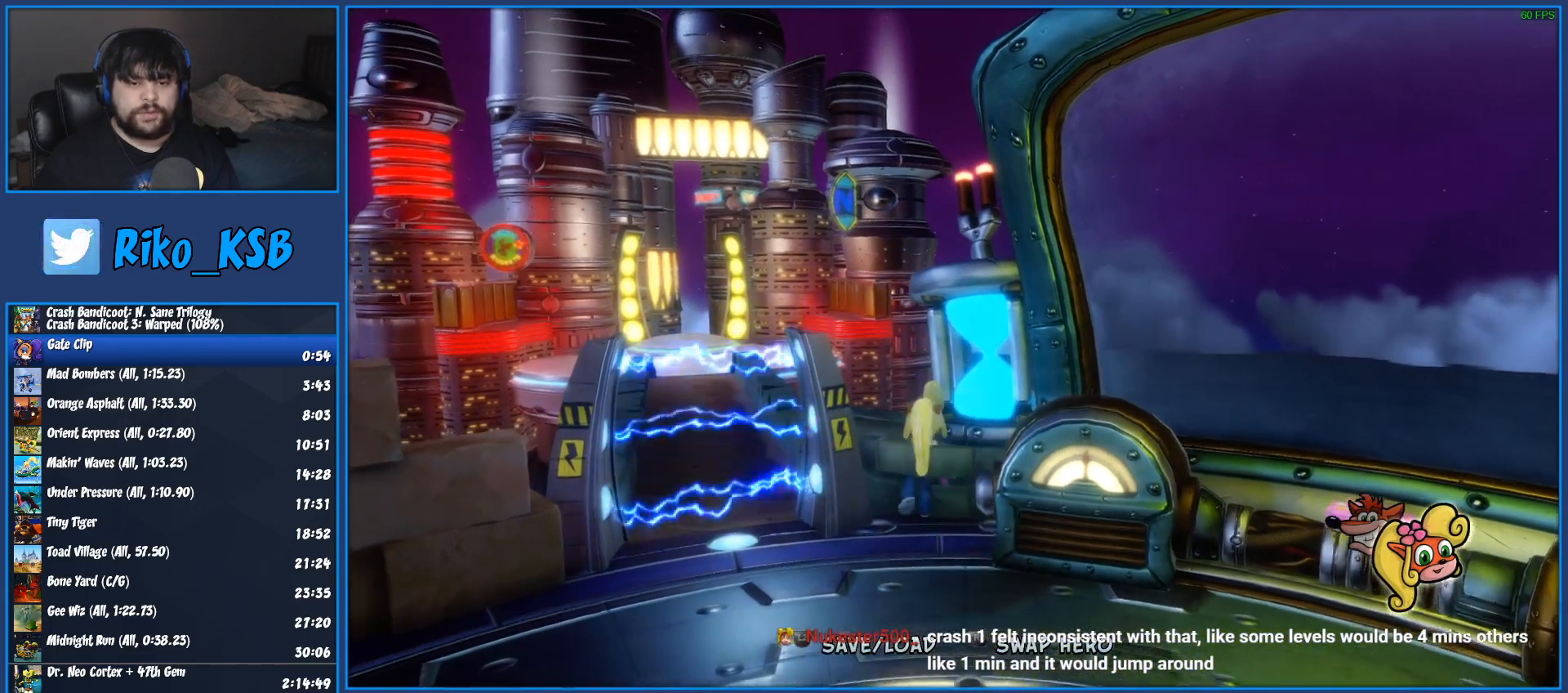
{"buttons": [], "left_stick": "center", "right_stick": "center", "events": [[200, "R2", "down"], [367, "R2", "up"]]}
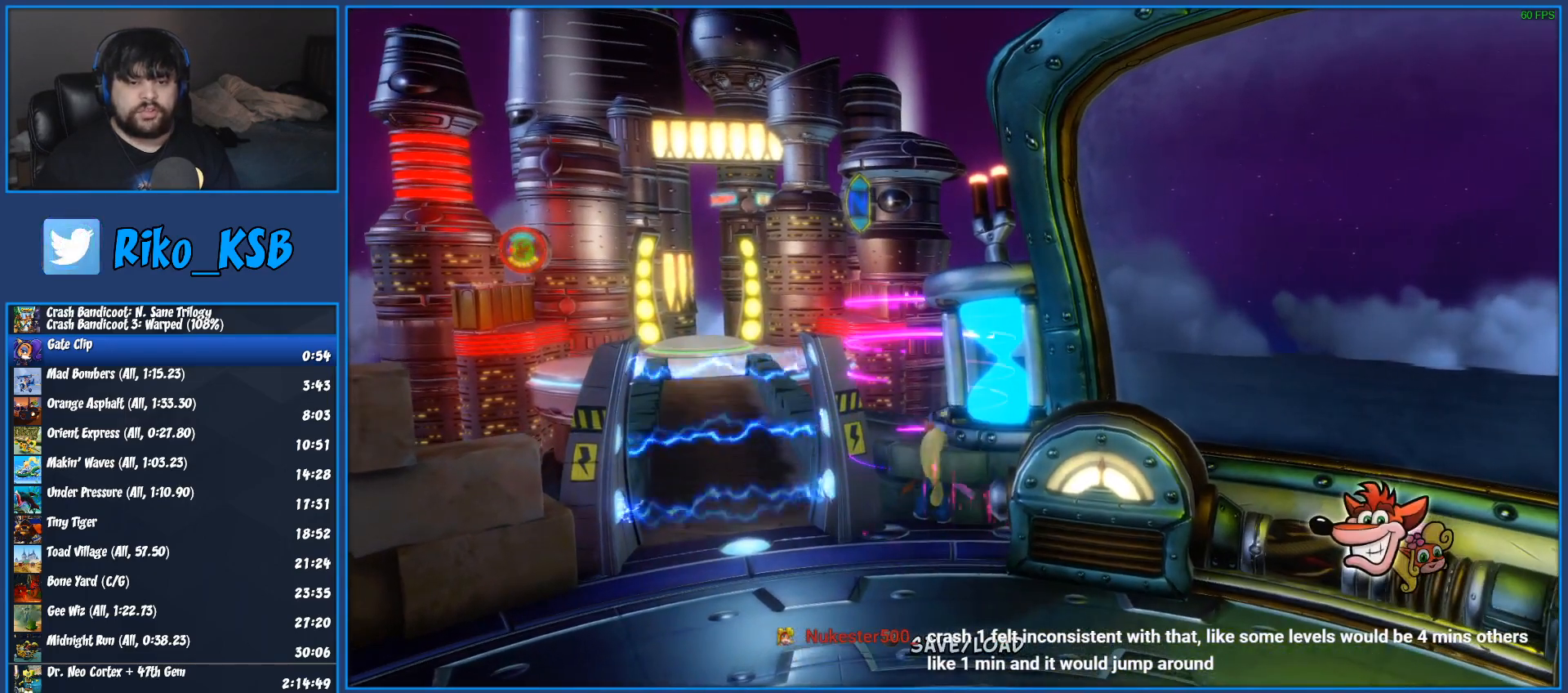
{"buttons": [], "left_stick": "center", "right_stick": "center", "events": []}
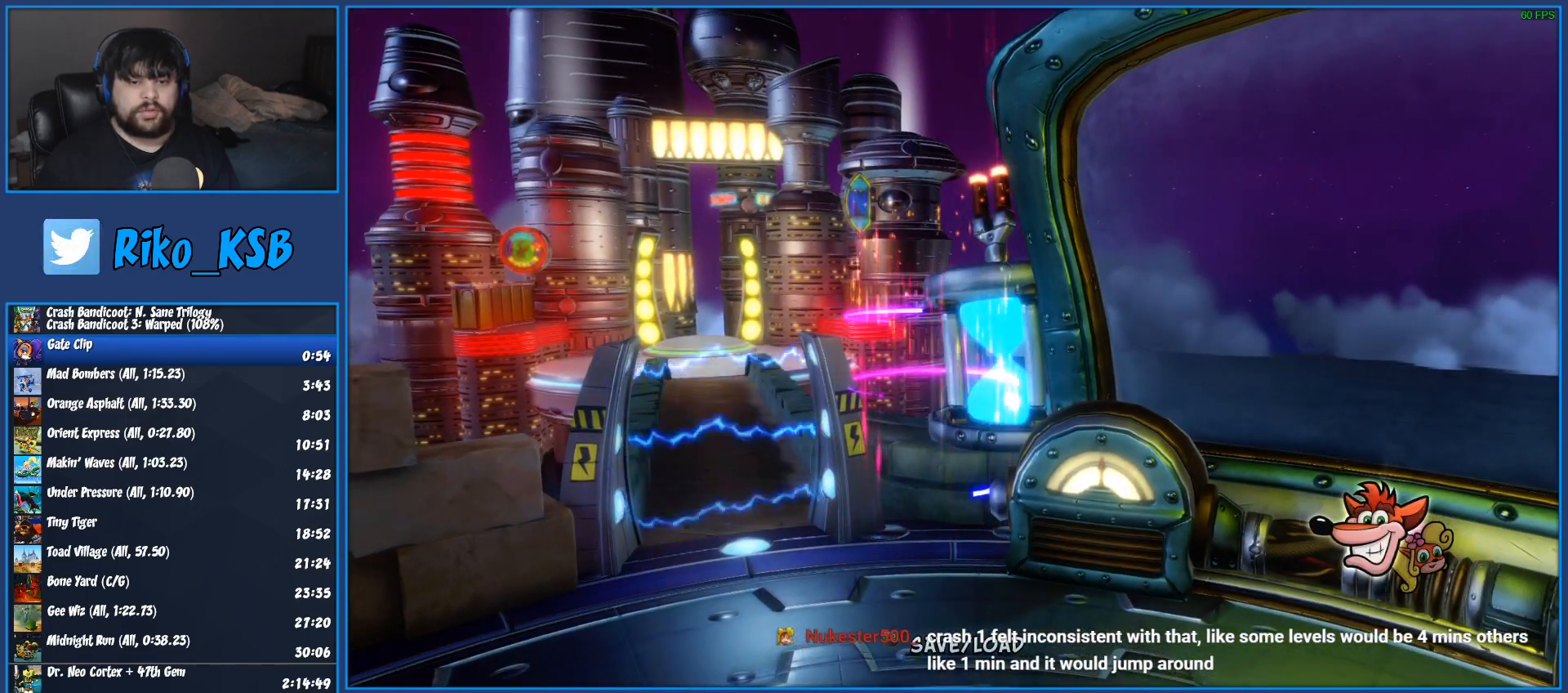
{"buttons": [], "left_stick": "center", "right_stick": "center", "events": []}
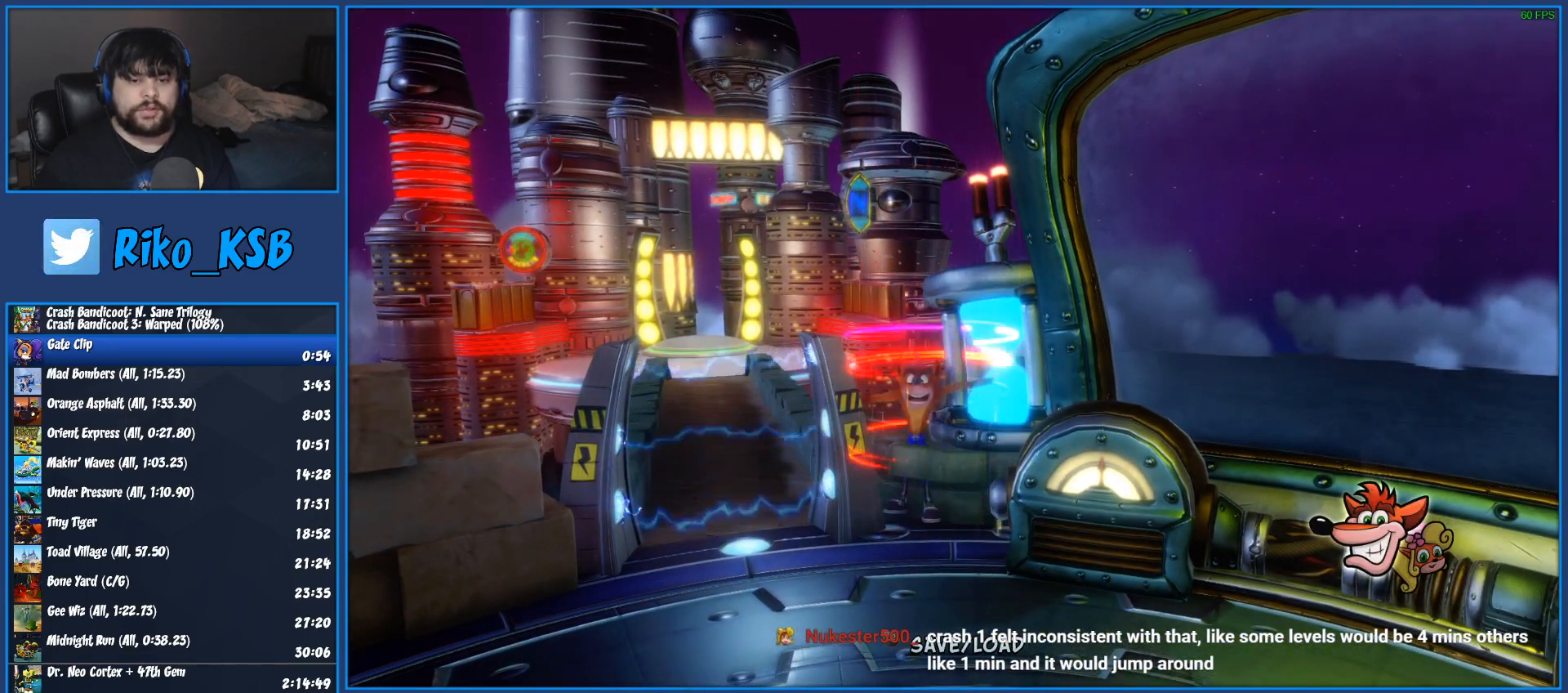
{"buttons": ["DPAD_LEFT"], "left_stick": "center", "right_stick": "center", "events": [[483, "DPAD_LEFT", "down"]]}
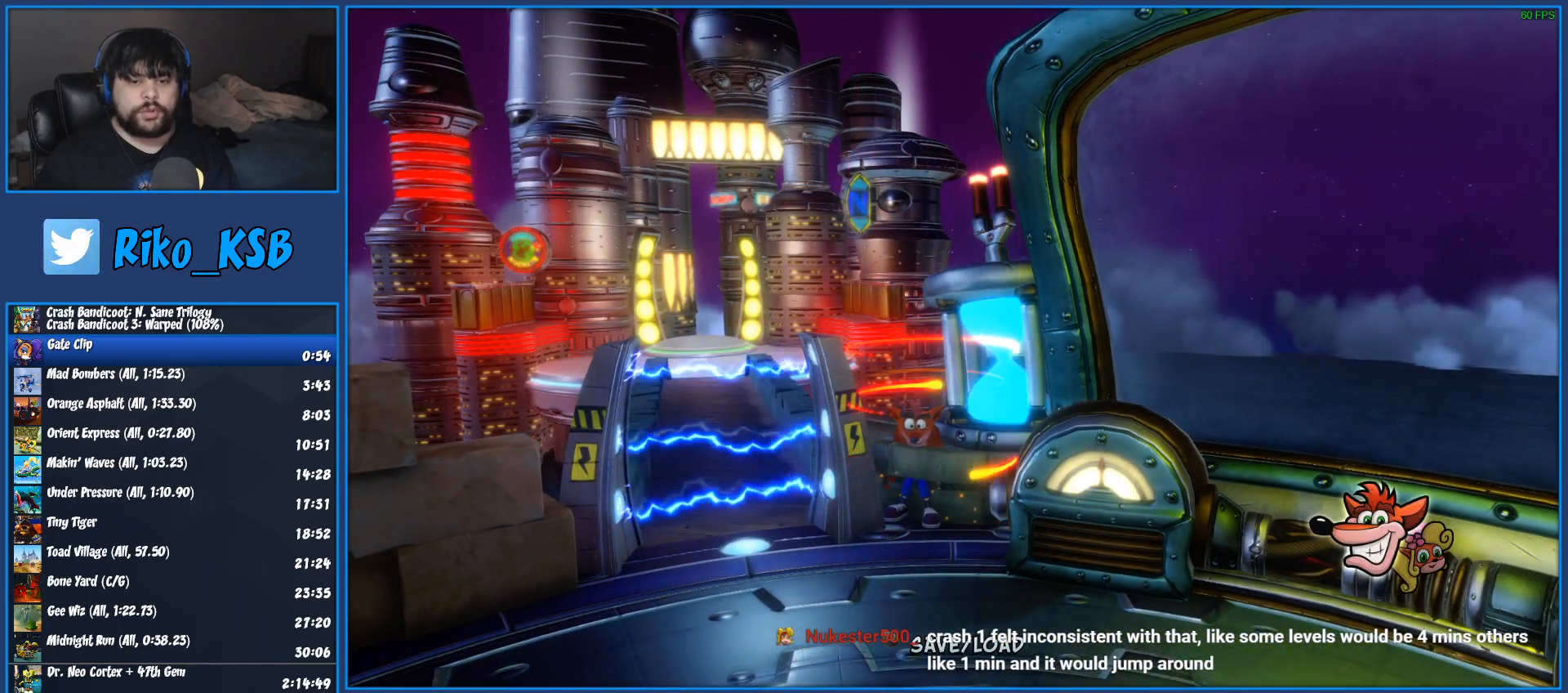
{"buttons": ["DPAD_UP", "DPAD_LEFT"], "left_stick": "center", "right_stick": "center", "events": [[17, "DPAD_UP", "down"], [83, "R1", "down"], [217, "CROSS", "down"], [483, "CROSS", "up"], [483, "R1", "up"]]}